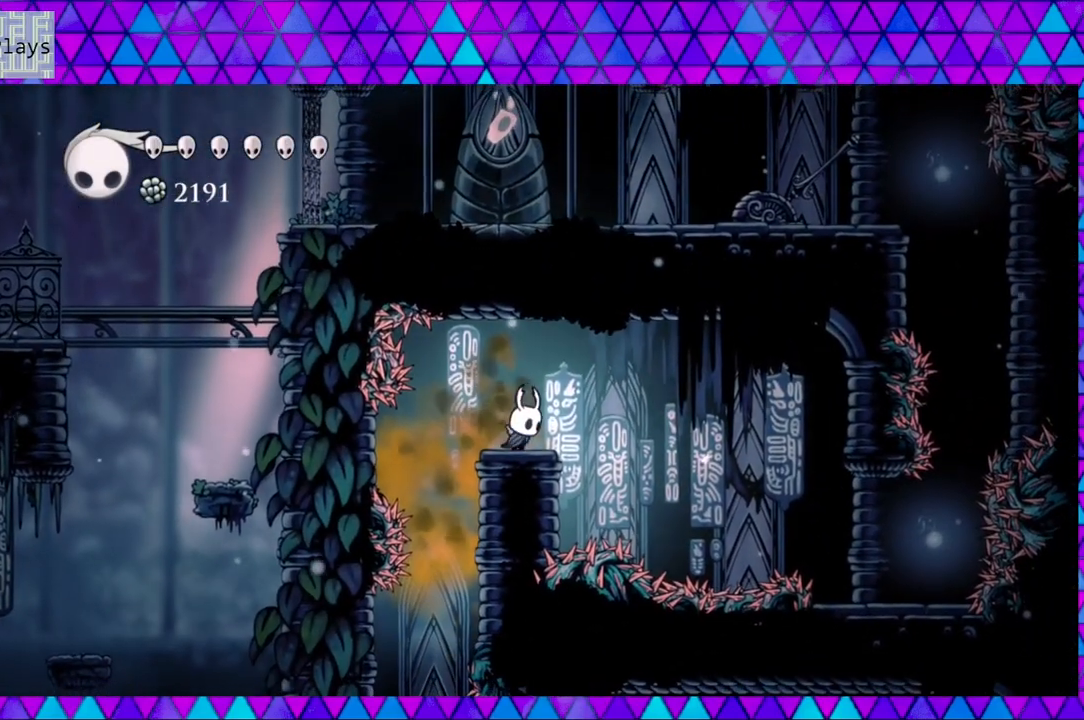
Gameplay with a controller (Nintendo layout); each line is a JSON object with the inputs held at the frame after it. "events" lists button and stick changes between this image and that frame as [ms after this image, input, new state], when the widget could be followed in between. Not read: L3 R3.
{"buttons": ["R2", "DPAD_RIGHT"], "left_stick": "center", "right_stick": "center", "events": [[17, "B", "down"], [133, "B", "up"], [300, "R2", "down"]]}
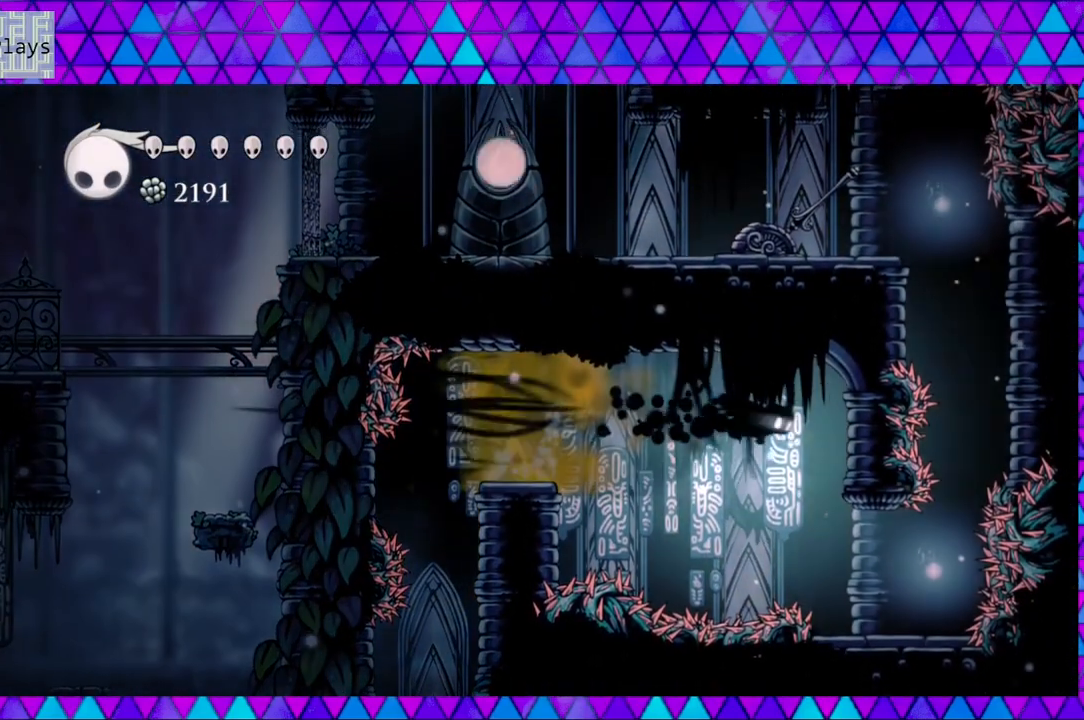
{"buttons": ["DPAD_RIGHT"], "left_stick": "center", "right_stick": "center", "events": [[33, "R2", "up"]]}
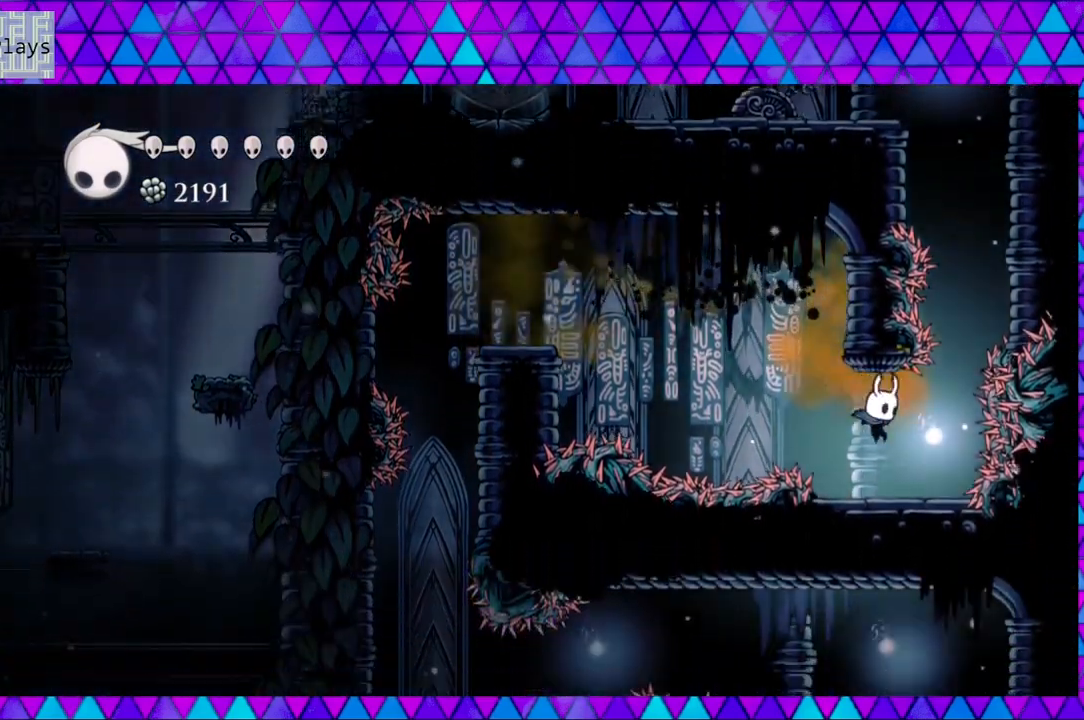
{"buttons": ["DPAD_RIGHT"], "left_stick": "center", "right_stick": "center", "events": [[100, "DPAD_RIGHT", "up"], [417, "DPAD_RIGHT", "down"]]}
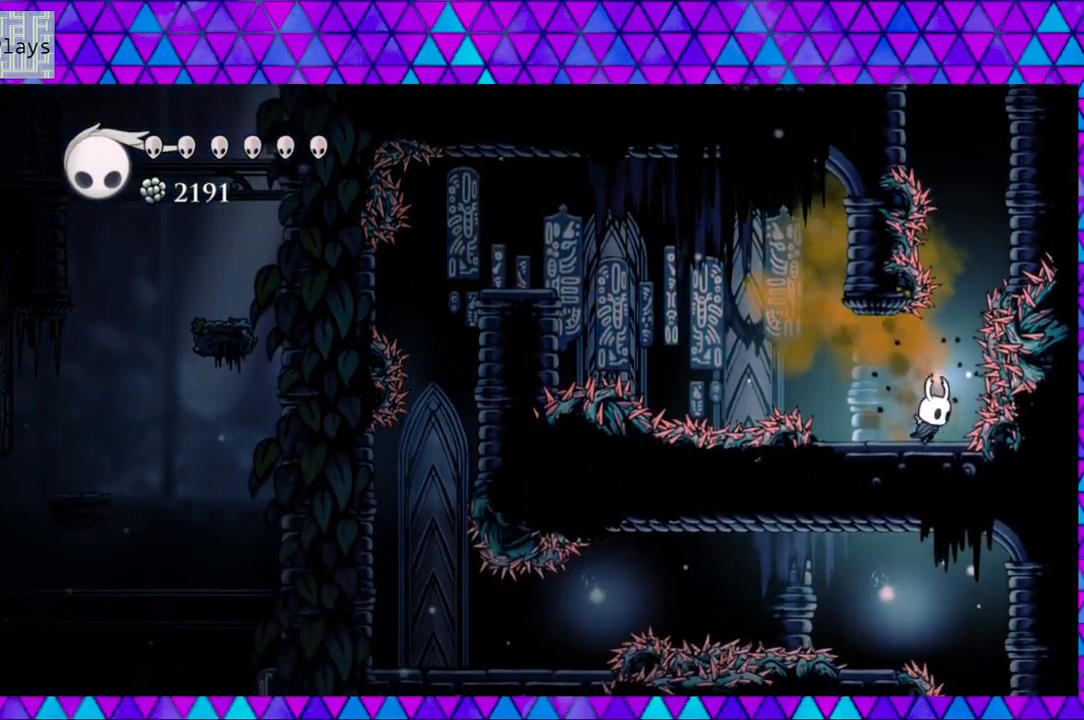
{"buttons": ["B", "DPAD_RIGHT"], "left_stick": "center", "right_stick": "center", "events": [[33, "DPAD_RIGHT", "up"], [333, "B", "down"], [417, "DPAD_RIGHT", "down"]]}
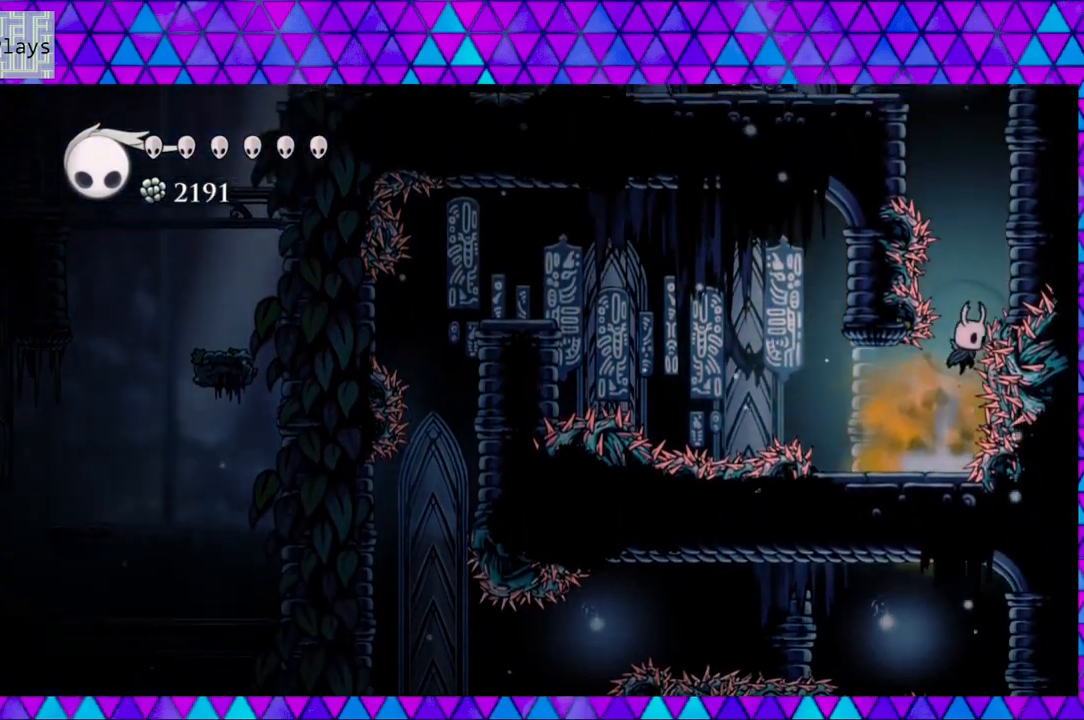
{"buttons": ["B", "DPAD_LEFT"], "left_stick": "center", "right_stick": "center", "events": [[217, "DPAD_UP", "down"], [317, "B", "up"], [317, "DPAD_UP", "up"], [350, "DPAD_RIGHT", "up"], [367, "B", "down"], [417, "DPAD_LEFT", "down"]]}
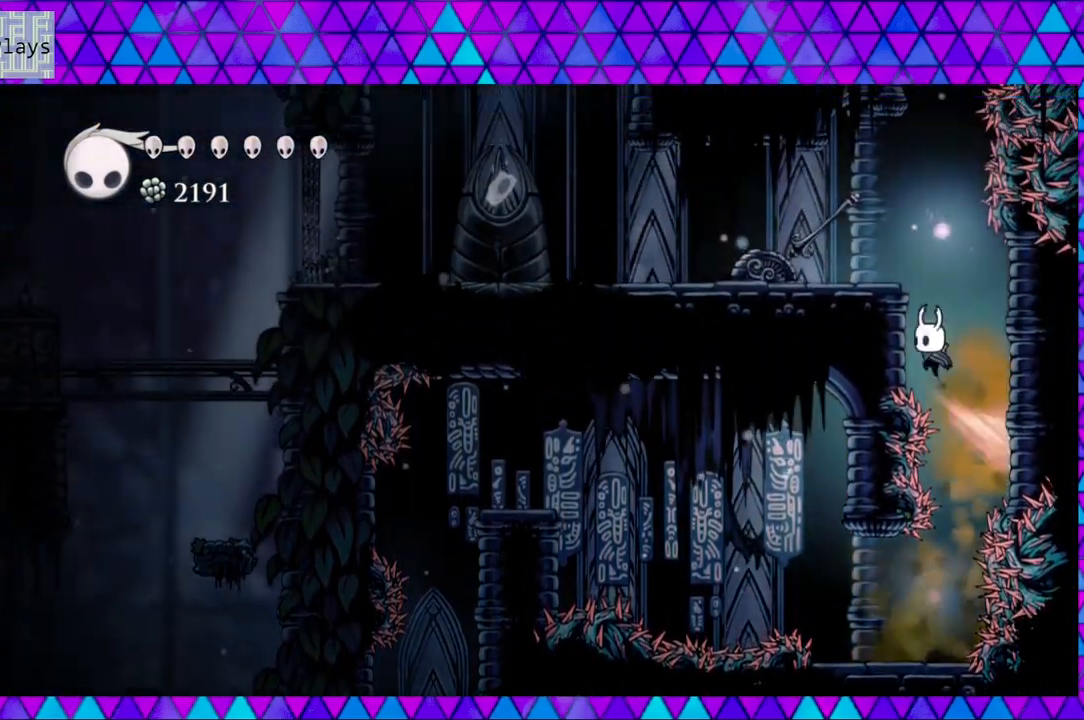
{"buttons": ["DPAD_LEFT"], "left_stick": "center", "right_stick": "center", "events": [[183, "B", "up"], [250, "B", "down"], [483, "B", "up"]]}
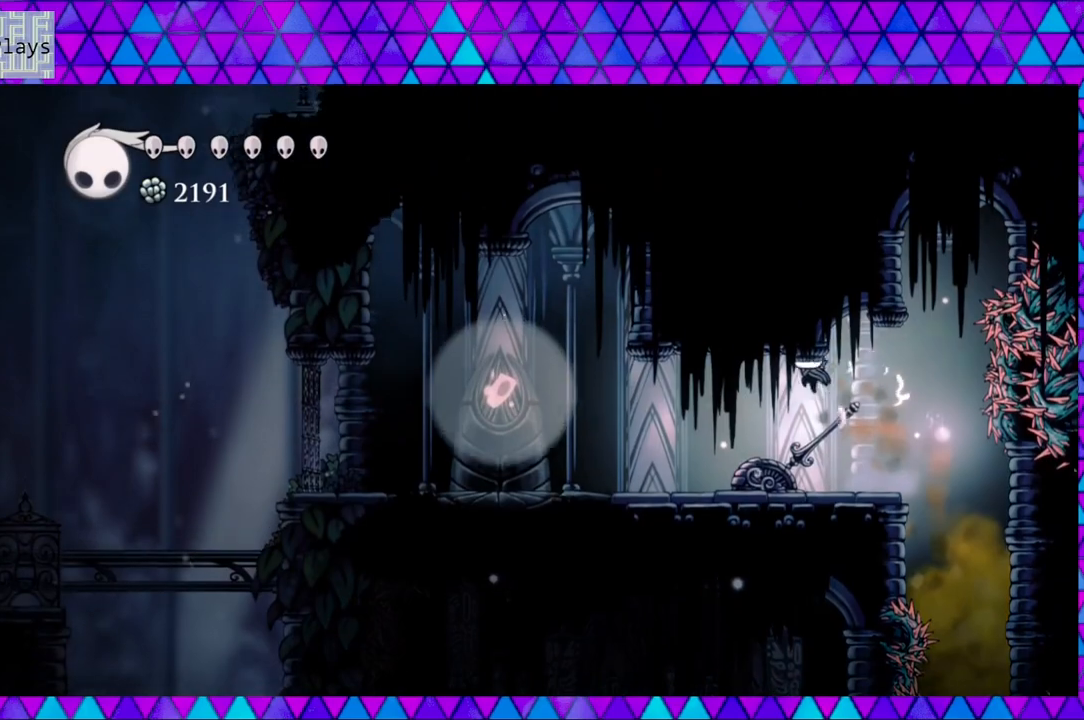
{"buttons": ["DPAD_LEFT"], "left_stick": "center", "right_stick": "center", "events": []}
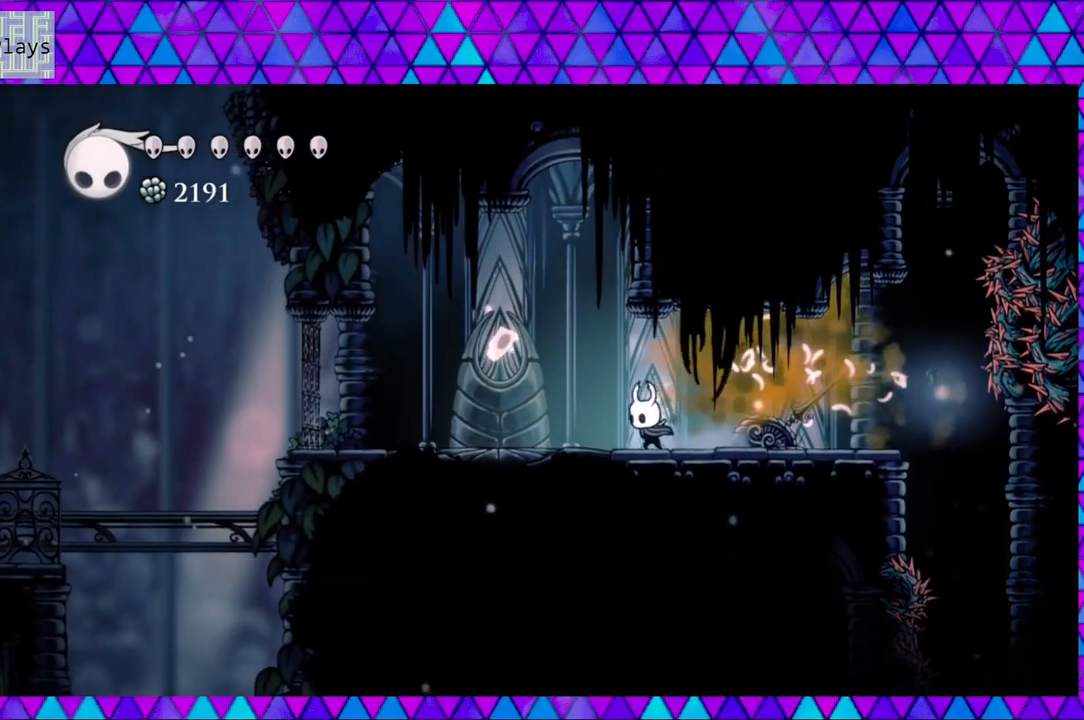
{"buttons": ["DPAD_LEFT"], "left_stick": "center", "right_stick": "center", "events": [[250, "B", "down"], [383, "B", "up"]]}
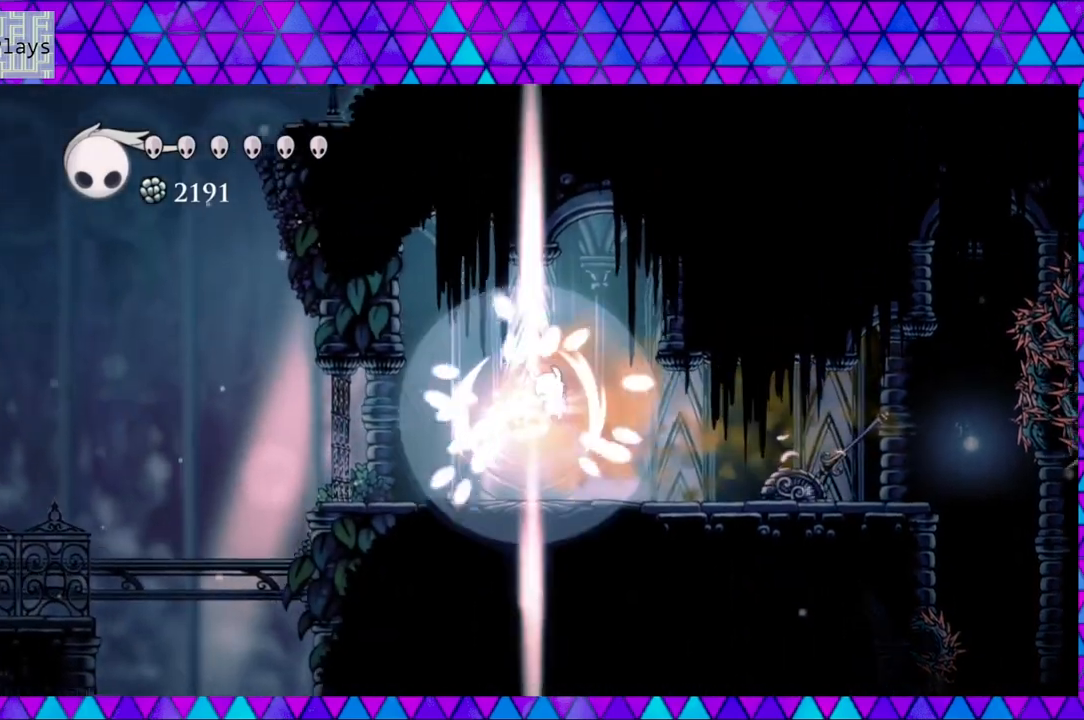
{"buttons": ["DPAD_RIGHT"], "left_stick": "center", "right_stick": "center", "events": [[117, "DPAD_LEFT", "up"], [317, "DPAD_RIGHT", "down"]]}
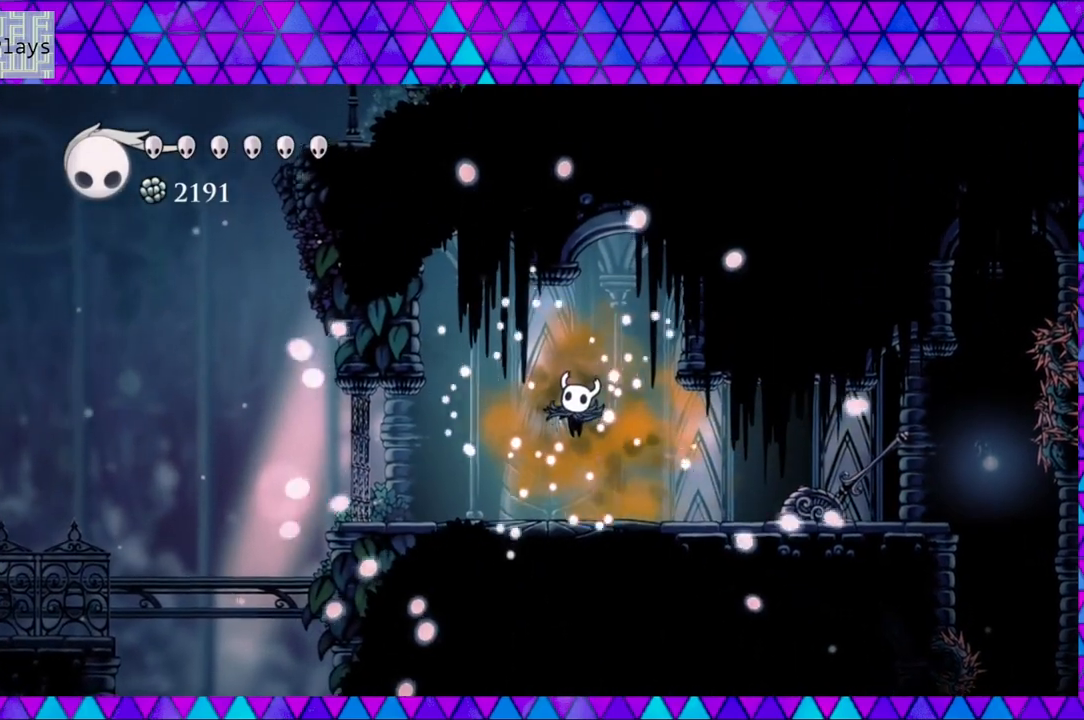
{"buttons": [], "left_stick": "center", "right_stick": "center", "events": [[367, "DPAD_RIGHT", "up"]]}
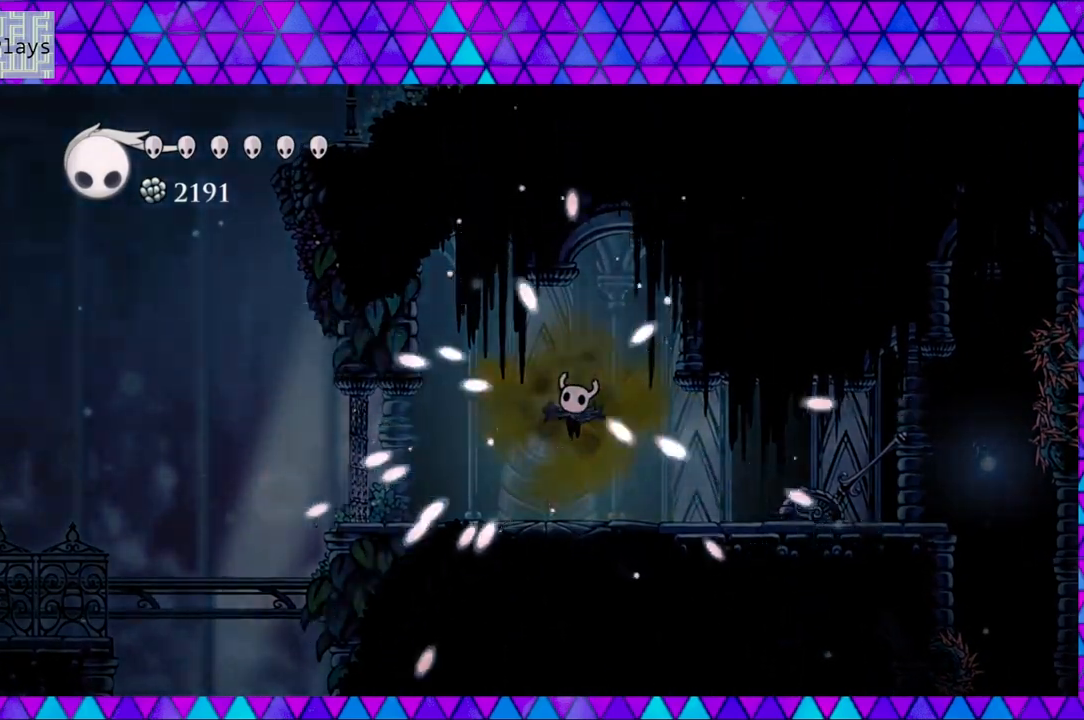
{"buttons": ["DPAD_RIGHT"], "left_stick": "center", "right_stick": "center", "events": [[100, "DPAD_RIGHT", "down"]]}
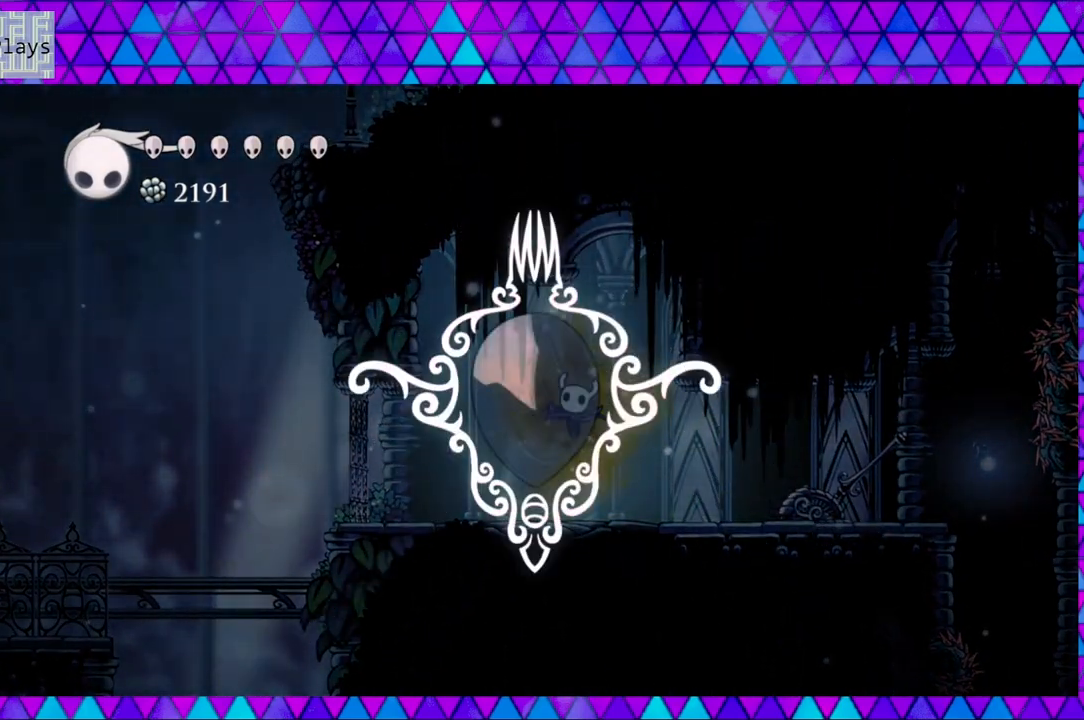
{"buttons": ["DPAD_RIGHT"], "left_stick": "center", "right_stick": "center", "events": []}
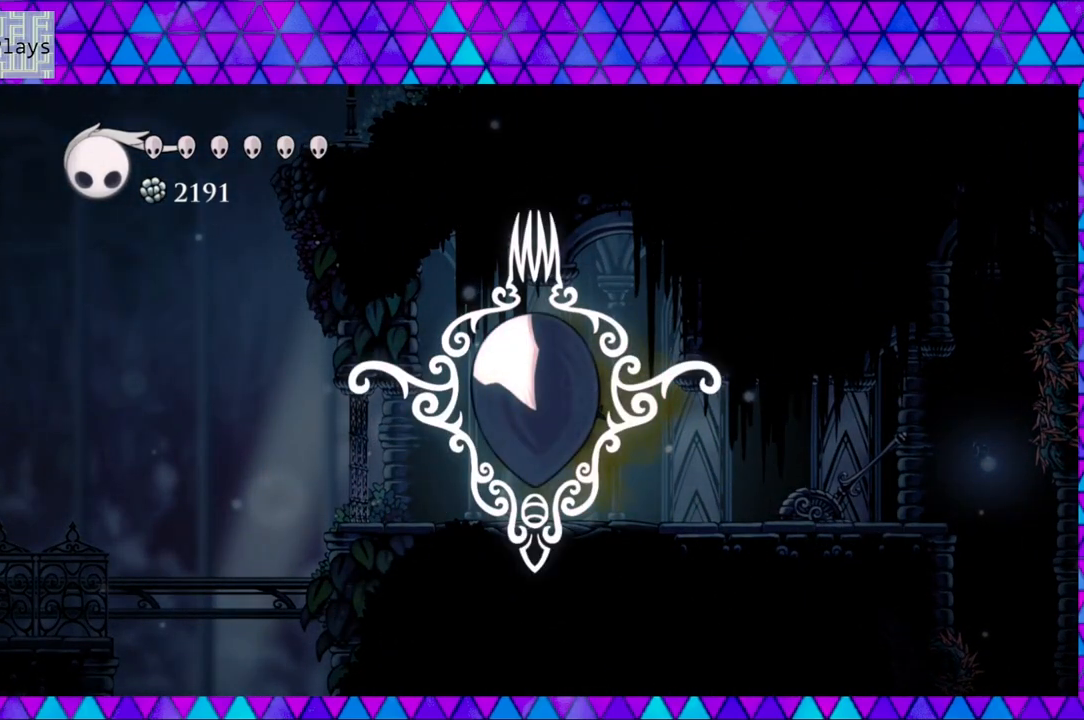
{"buttons": ["DPAD_RIGHT"], "left_stick": "center", "right_stick": "center", "events": []}
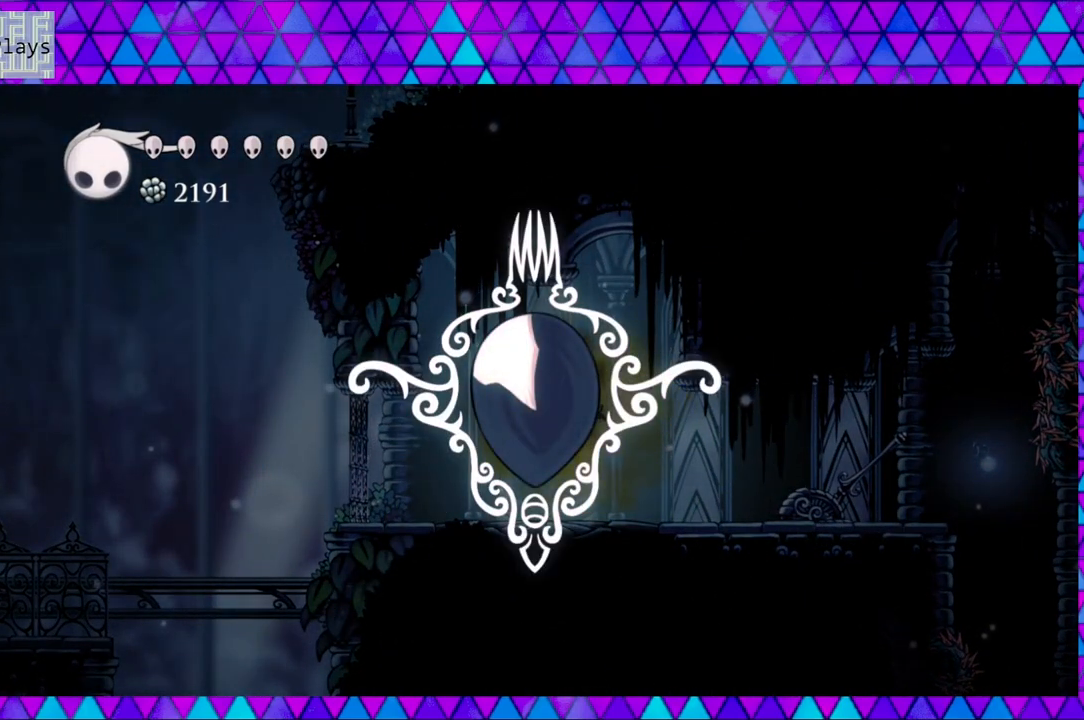
{"buttons": ["DPAD_RIGHT"], "left_stick": "center", "right_stick": "center", "events": []}
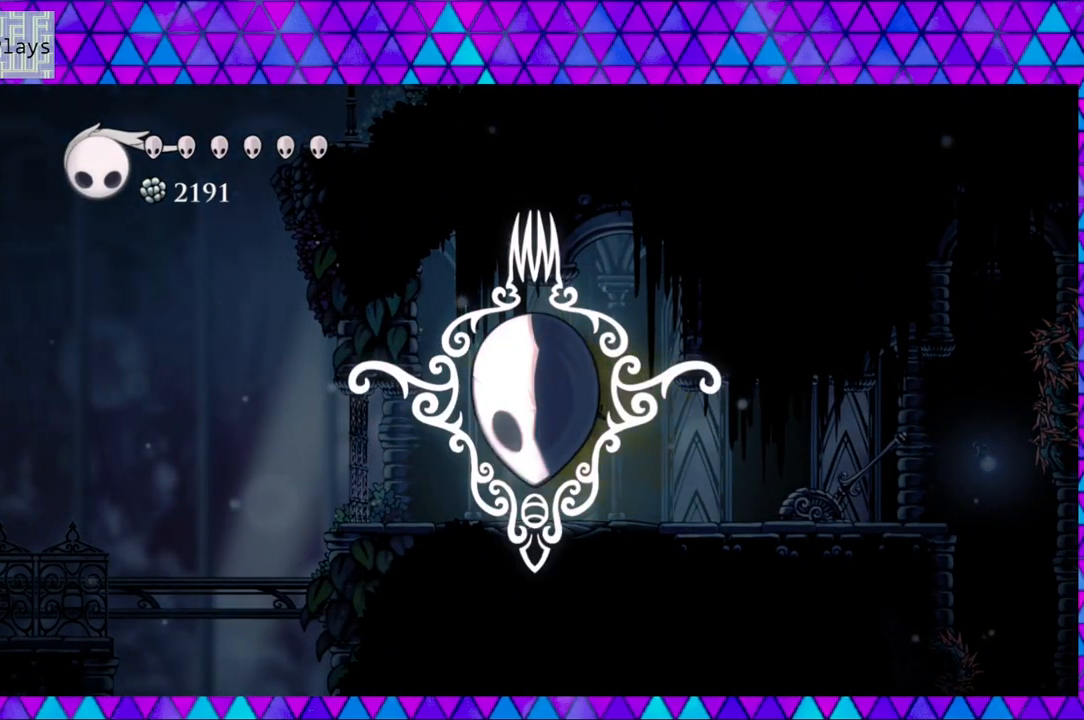
{"buttons": ["DPAD_RIGHT"], "left_stick": "center", "right_stick": "center", "events": []}
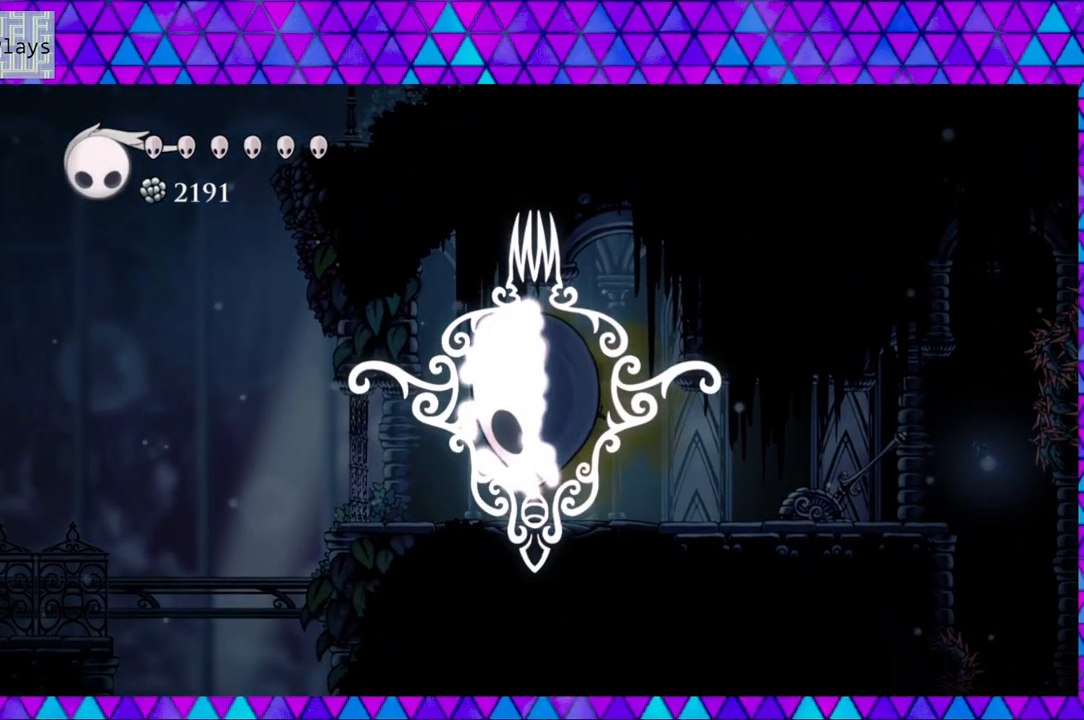
{"buttons": ["DPAD_RIGHT"], "left_stick": "center", "right_stick": "center", "events": []}
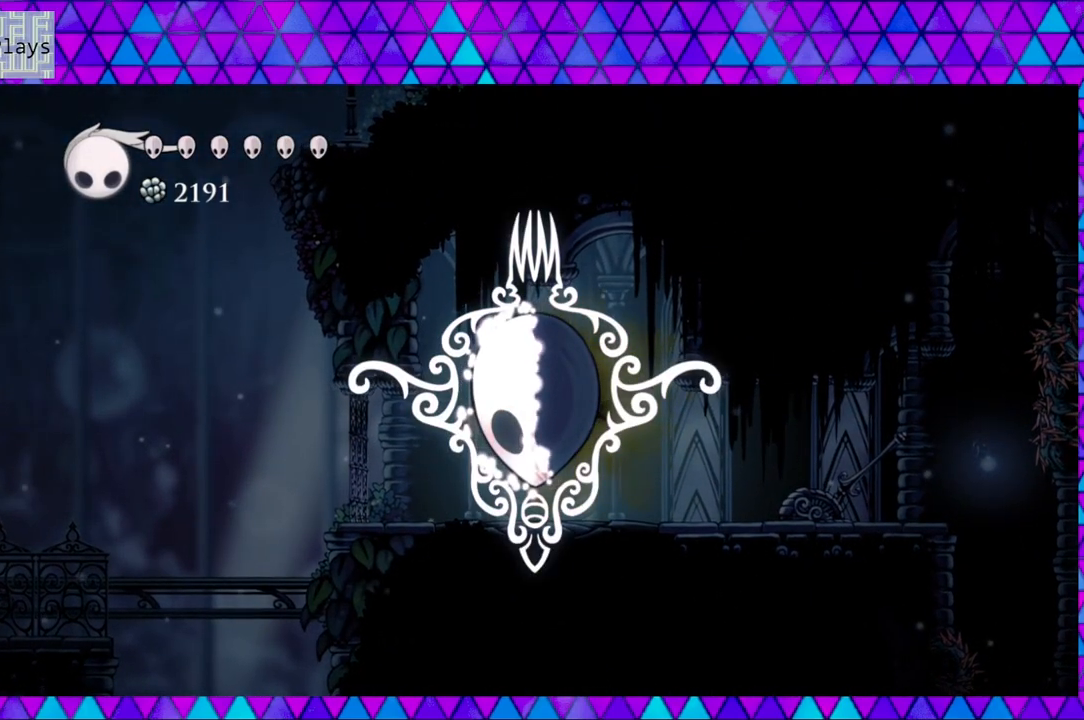
{"buttons": ["DPAD_RIGHT"], "left_stick": "center", "right_stick": "center", "events": []}
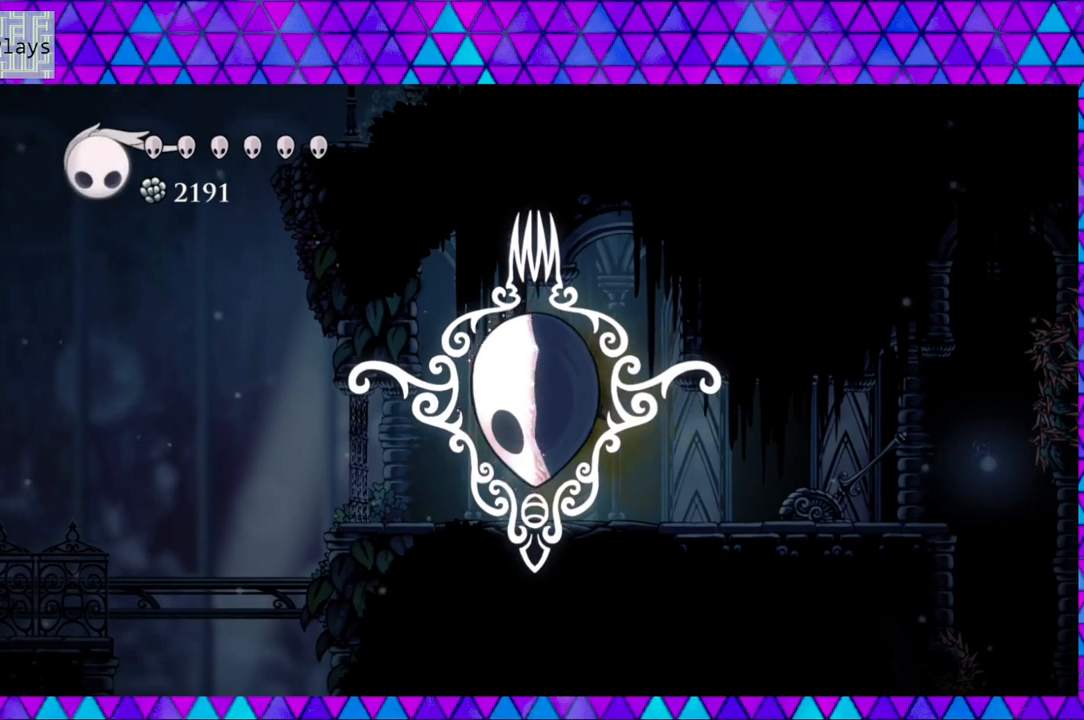
{"buttons": ["DPAD_RIGHT"], "left_stick": "center", "right_stick": "center", "events": []}
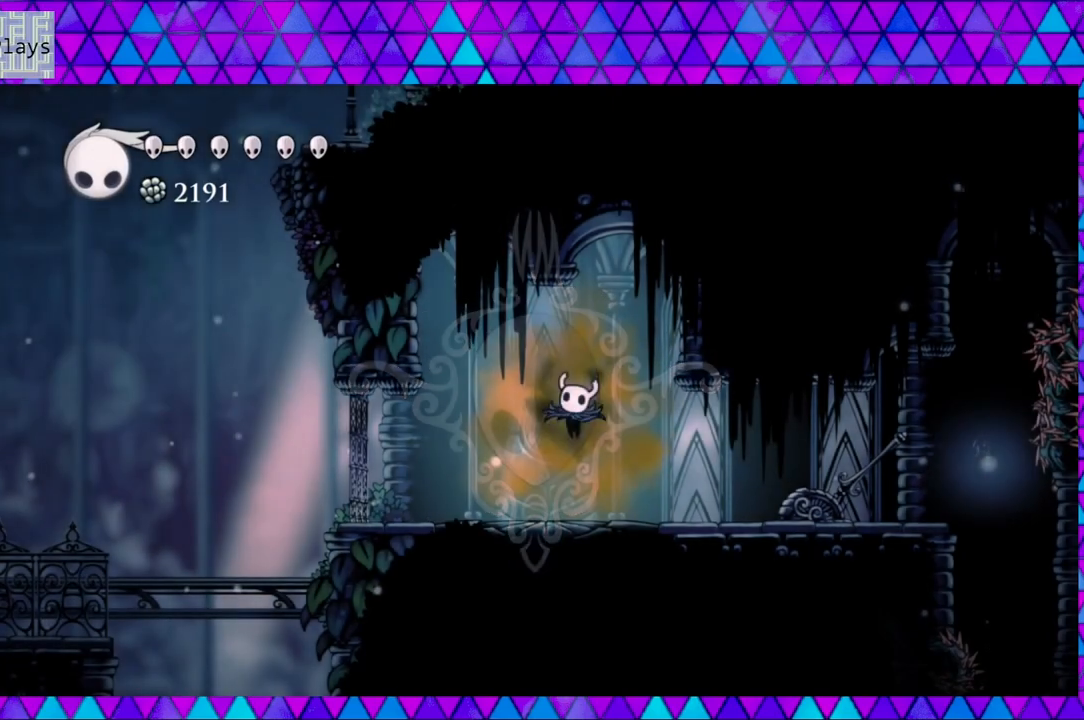
{"buttons": ["DPAD_RIGHT"], "left_stick": "center", "right_stick": "center", "events": []}
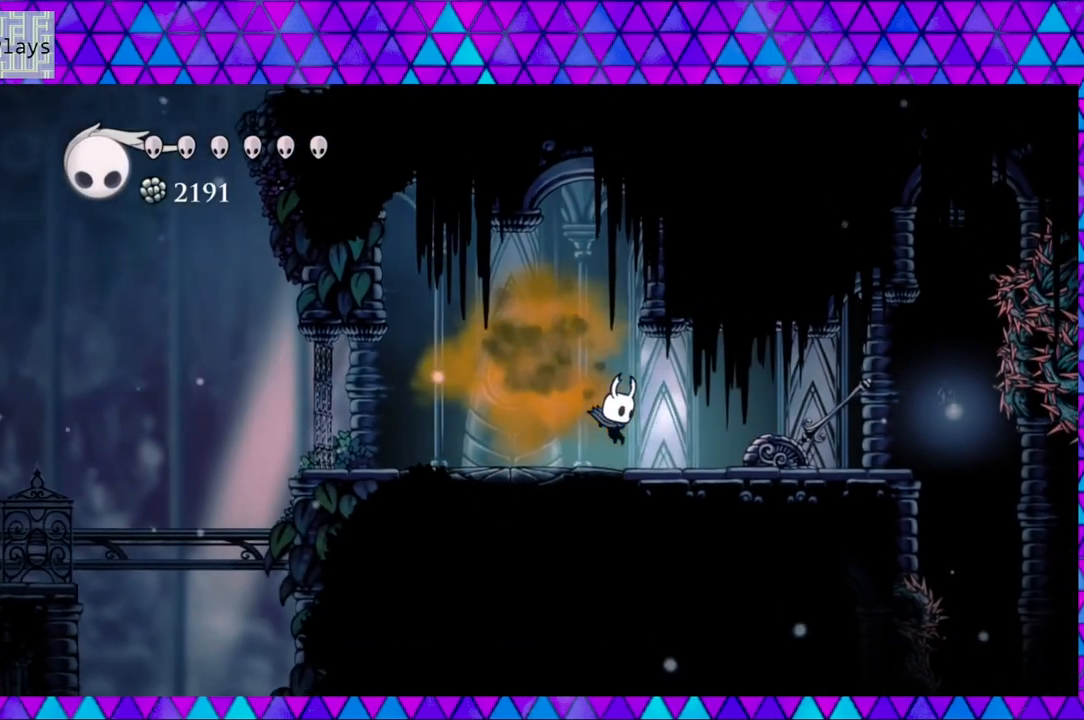
{"buttons": [], "left_stick": "center", "right_stick": "center", "events": [[350, "Y", "down"], [417, "DPAD_RIGHT", "up"], [483, "Y", "up"]]}
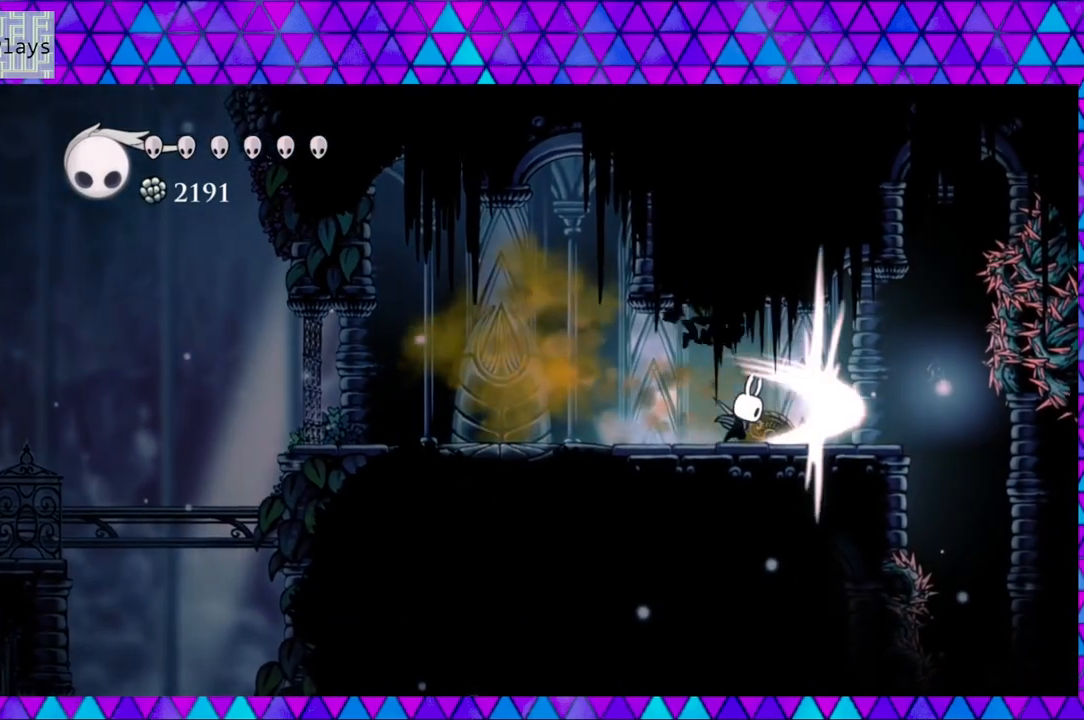
{"buttons": ["DPAD_LEFT"], "left_stick": "center", "right_stick": "center", "events": [[67, "DPAD_LEFT", "down"]]}
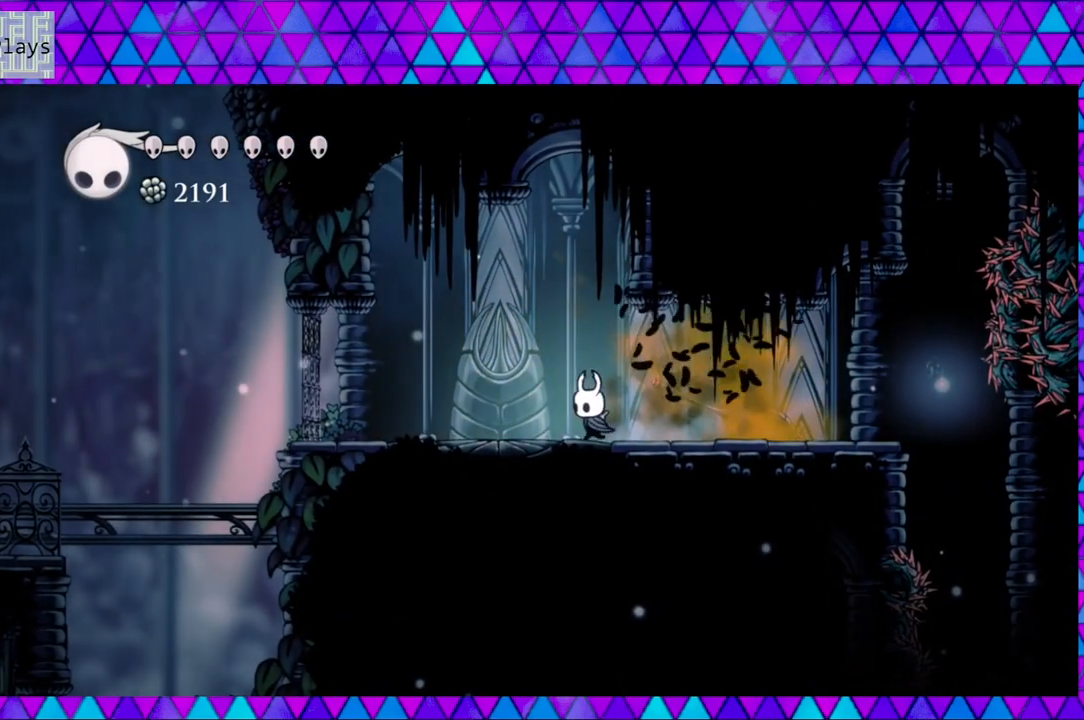
{"buttons": ["DPAD_LEFT"], "left_stick": "center", "right_stick": "center", "events": []}
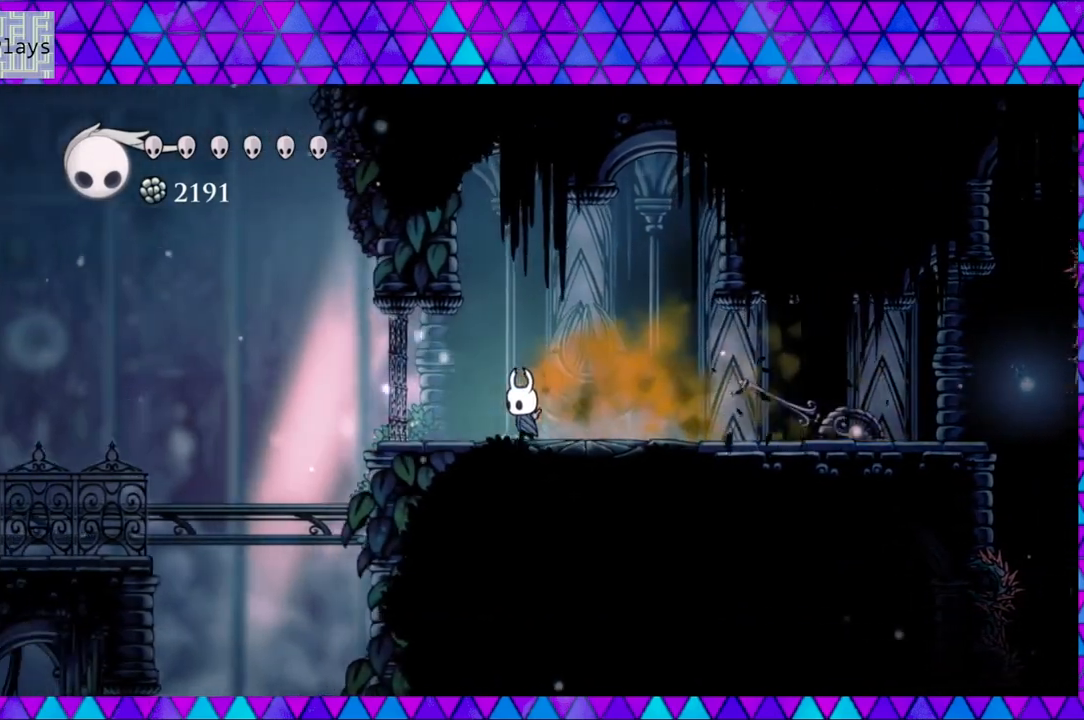
{"buttons": [], "left_stick": "center", "right_stick": "center", "events": [[317, "DPAD_LEFT", "up"]]}
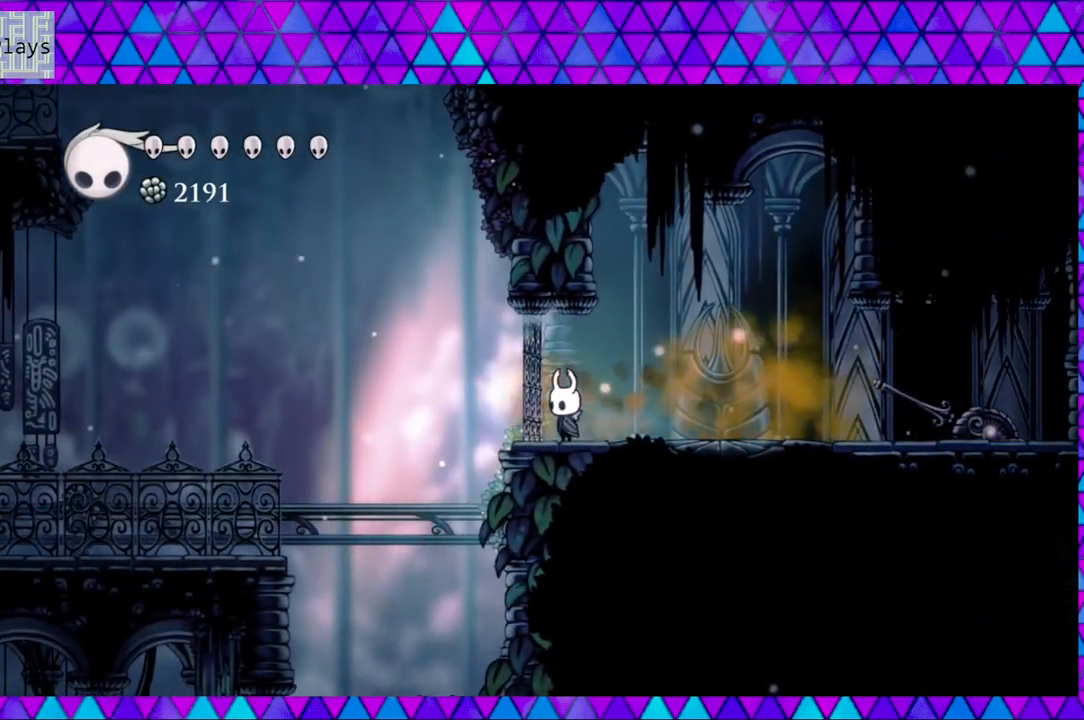
{"buttons": [], "left_stick": "center", "right_stick": "center", "events": []}
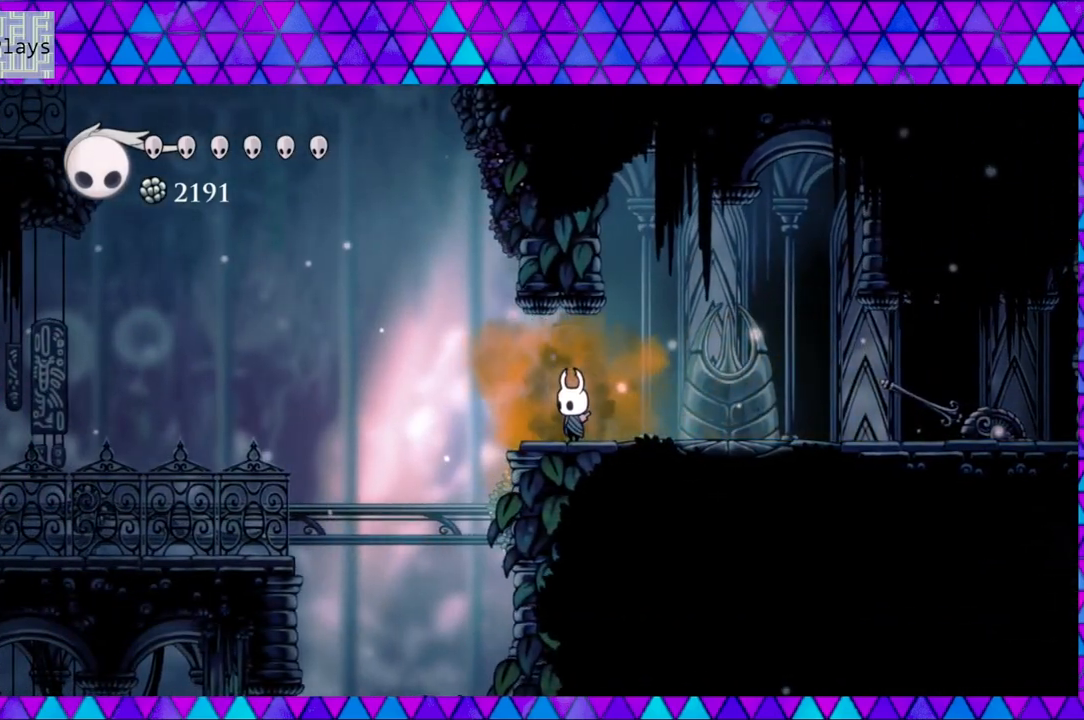
{"buttons": ["B", "DPAD_LEFT"], "left_stick": "center", "right_stick": "center", "events": [[133, "DPAD_LEFT", "down"], [333, "B", "down"]]}
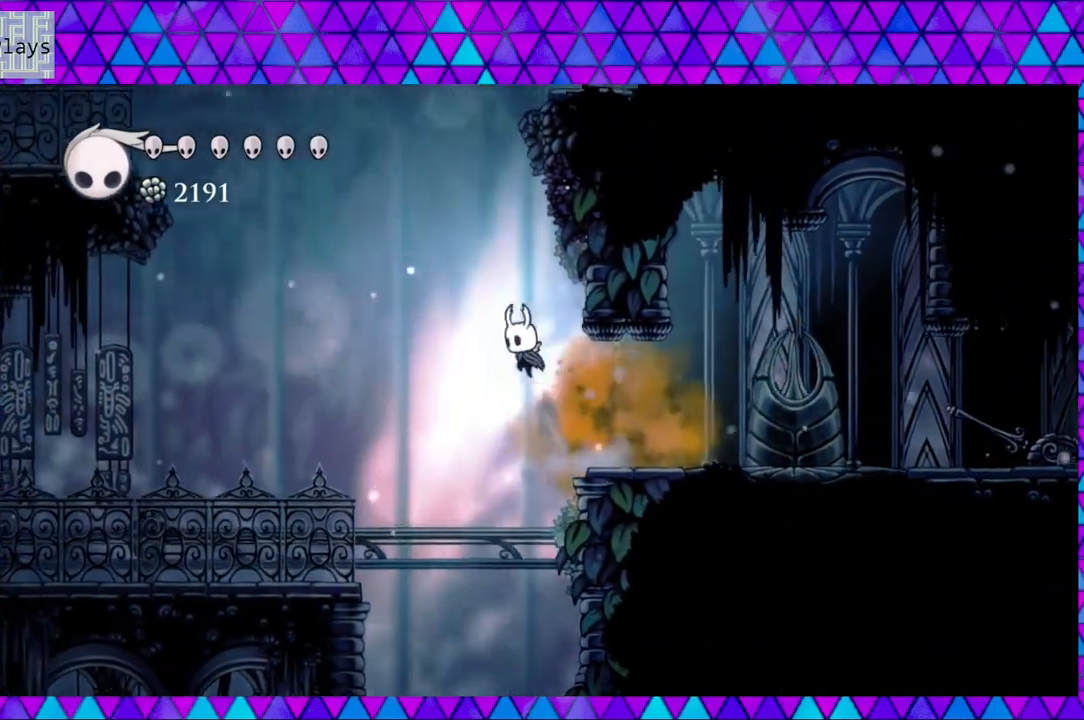
{"buttons": ["B", "DPAD_RIGHT"], "left_stick": "center", "right_stick": "center", "events": [[200, "DPAD_LEFT", "up"], [250, "B", "up"], [300, "B", "down"], [467, "DPAD_RIGHT", "down"]]}
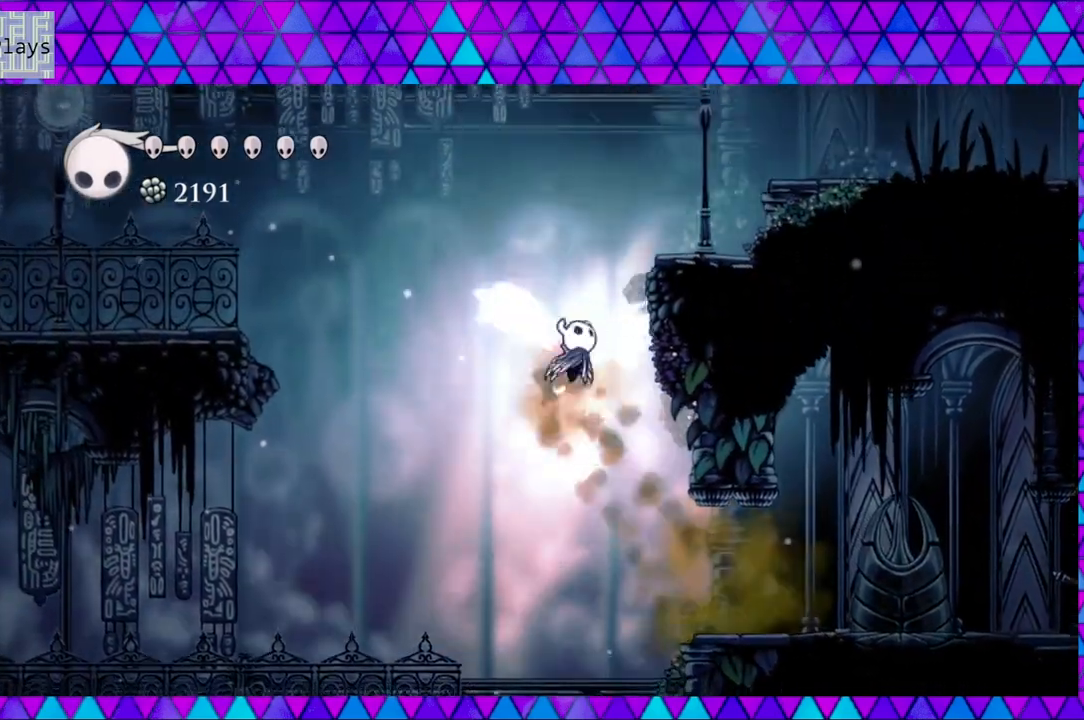
{"buttons": ["DPAD_RIGHT"], "left_stick": "center", "right_stick": "center", "events": [[383, "B", "up"]]}
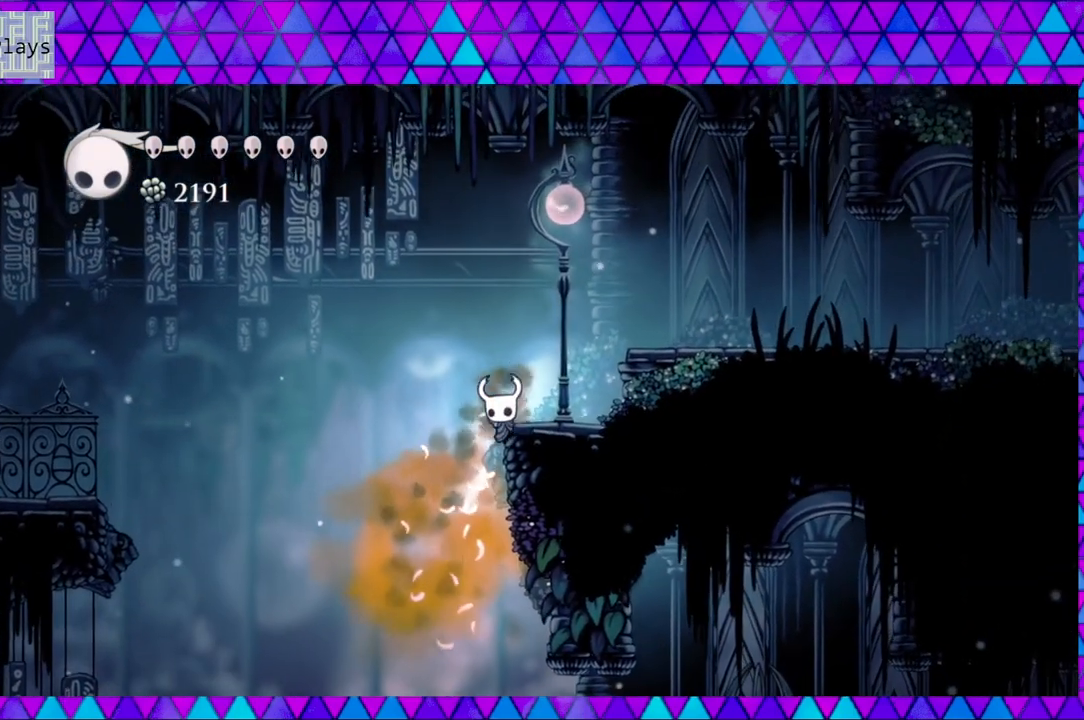
{"buttons": ["B", "DPAD_RIGHT"], "left_stick": "center", "right_stick": "center", "events": [[33, "B", "down"]]}
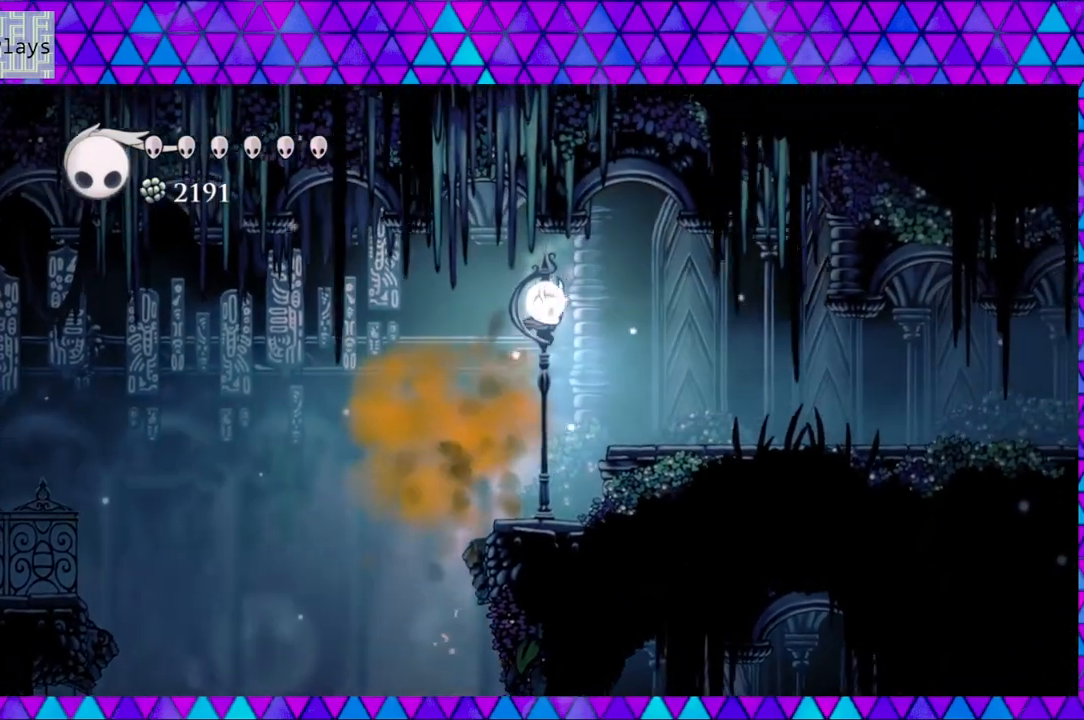
{"buttons": ["DPAD_RIGHT"], "left_stick": "center", "right_stick": "center", "events": [[150, "B", "up"]]}